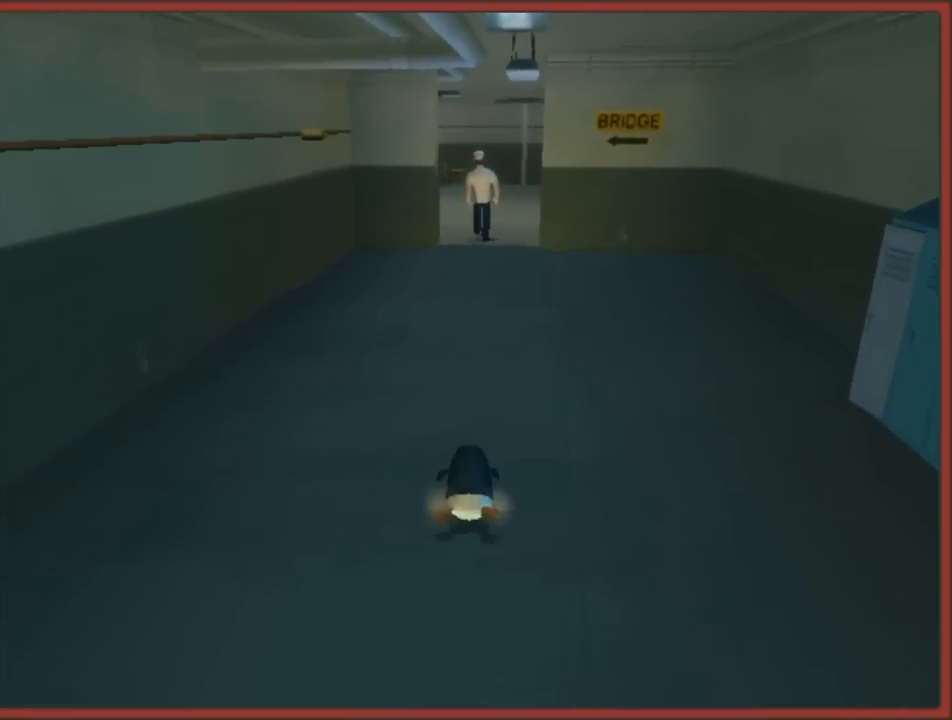
Gameplay with a controller (Nintendo layout); each line is a JSON object with the inputs held at the frame after it. "events" lists button and stick changes between this image and that frame as [ms after this image, input, new state], when the widget could be followed in between. Not read: L3 R3.
{"buttons": [], "left_stick": "up", "right_stick": "center", "events": [[17, "B", "down"], [100, "B", "up"], [233, "B", "down"], [300, "B", "up"], [383, "B", "down"], [483, "B", "up"]]}
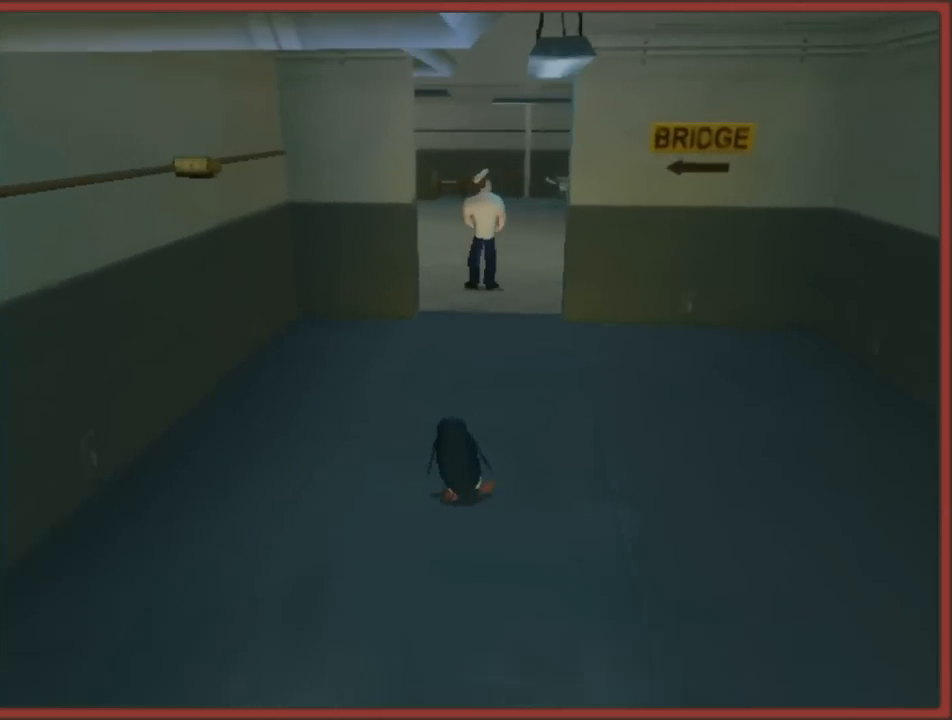
{"buttons": ["B"], "left_stick": "up", "right_stick": "center", "events": [[17, "B", "down"], [117, "B", "up"], [200, "B", "down"], [267, "B", "up"], [367, "B", "down"], [433, "B", "up"], [500, "B", "down"]]}
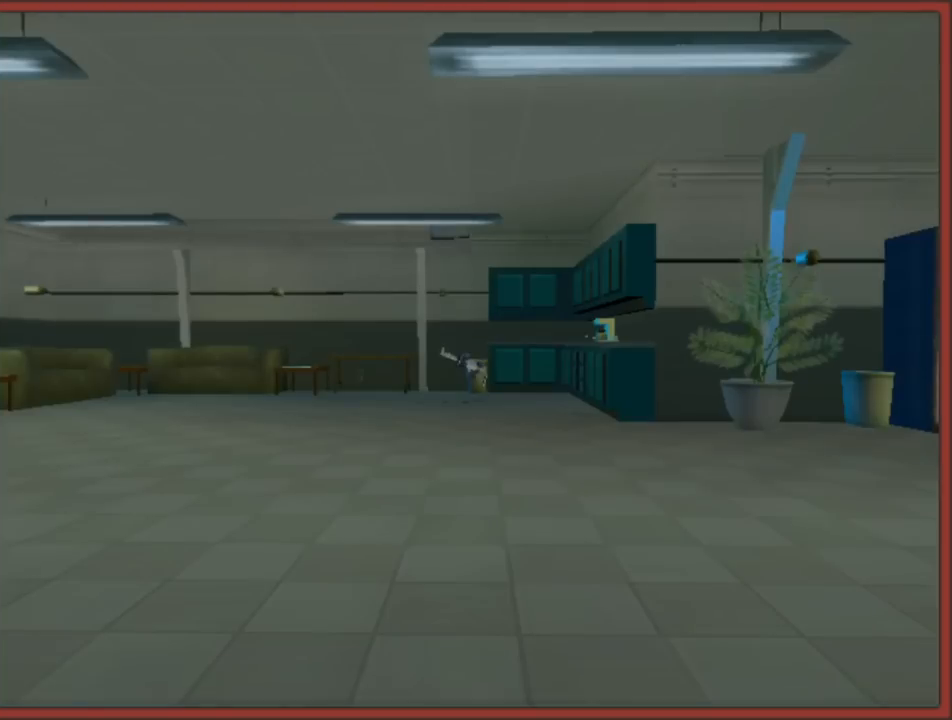
{"buttons": ["A"], "left_stick": "center", "right_stick": "center", "events": [[83, "B", "up"], [167, "B", "down"], [250, "B", "up"], [300, "B", "down"], [400, "A", "down"], [417, "B", "up"], [467, "left_stick", "center"]]}
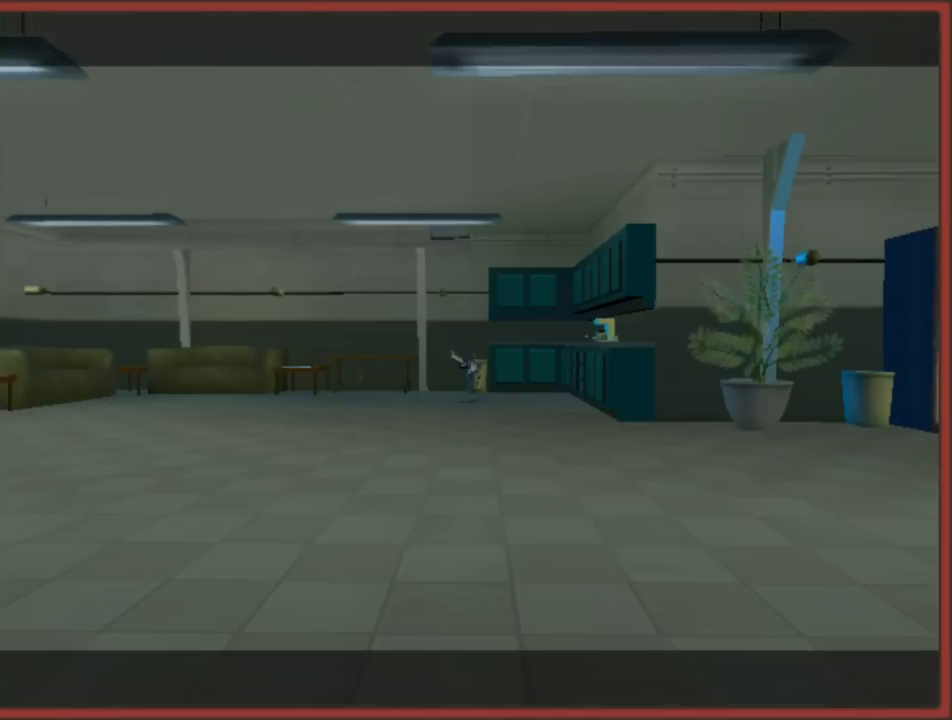
{"buttons": [], "left_stick": "center", "right_stick": "center", "events": [[17, "B", "down"], [33, "A", "up"], [83, "B", "up"], [100, "A", "down"], [150, "B", "down"], [167, "A", "up"], [217, "left_stick", "up"], [233, "B", "up"], [267, "A", "down"], [267, "B", "down"], [300, "left_stick", "center"], [317, "A", "up"], [367, "B", "up"], [367, "left_stick", "up"], [400, "A", "down"], [433, "Y", "down"], [467, "left_stick", "center"], [483, "Y", "up"], [500, "A", "up"]]}
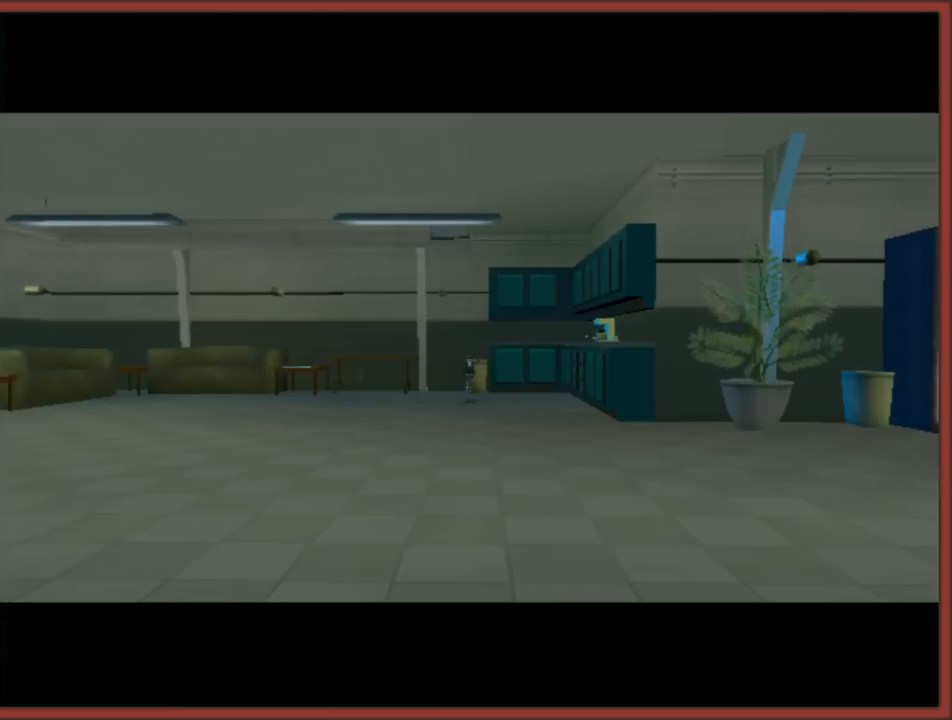
{"buttons": [], "left_stick": "up", "right_stick": "center", "events": [[17, "right_stick", "down"], [67, "B", "down"], [67, "right_stick", "center"], [83, "A", "down"], [100, "B", "up"], [117, "Y", "down"], [167, "Y", "up"], [183, "B", "down"], [200, "A", "up"], [217, "B", "up"], [350, "left_stick", "up"]]}
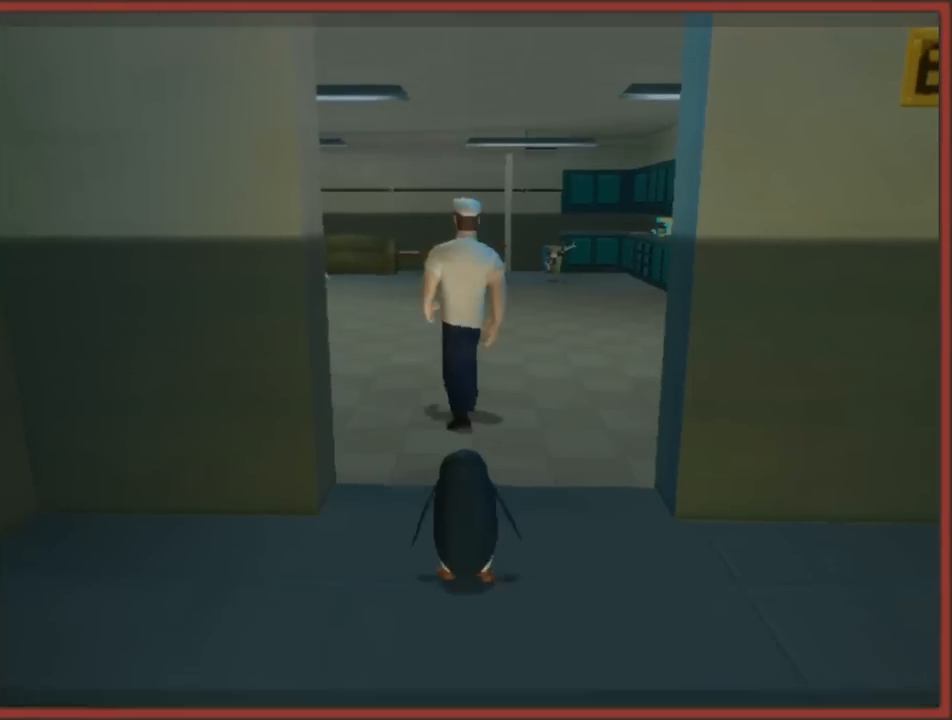
{"buttons": [], "left_stick": "up", "right_stick": "center", "events": [[50, "B", "down"], [167, "B", "up"], [233, "B", "down"], [317, "B", "up"], [400, "B", "down"], [467, "B", "up"]]}
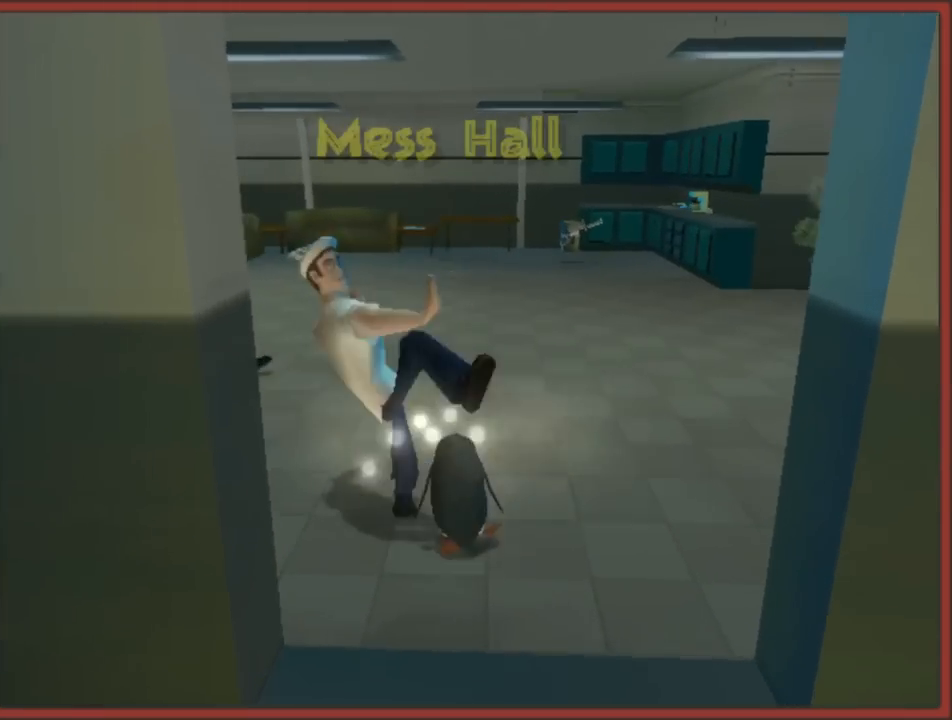
{"buttons": [], "left_stick": "up-left", "right_stick": "center", "events": [[33, "B", "down"], [117, "B", "up"], [483, "left_stick", "up-left"]]}
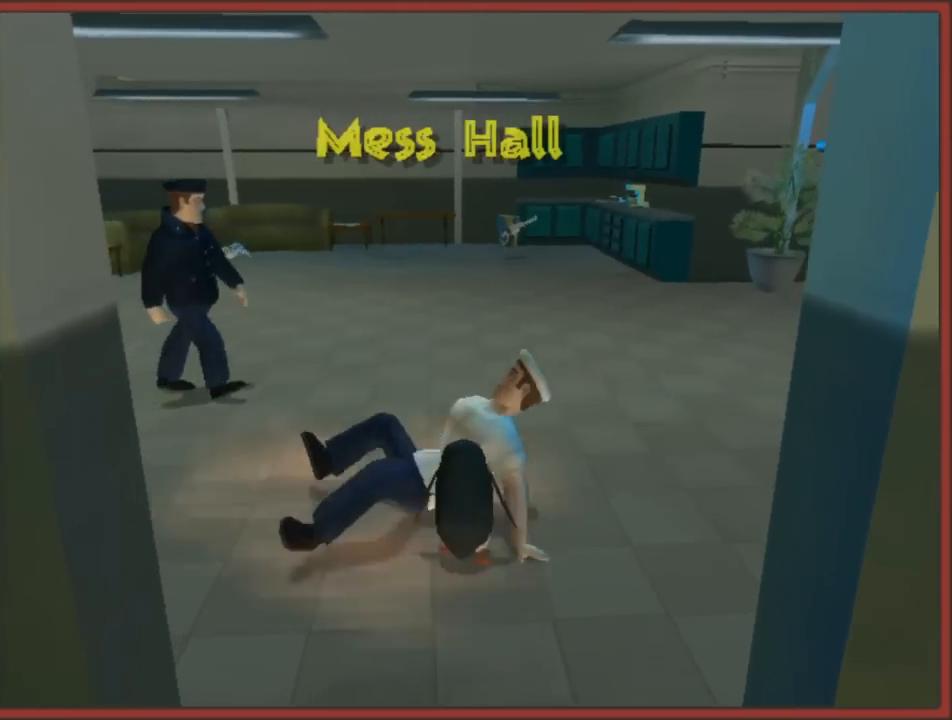
{"buttons": [], "left_stick": "up-left", "right_stick": "center", "events": [[217, "B", "down"], [300, "B", "up"], [367, "B", "down"], [467, "B", "up"]]}
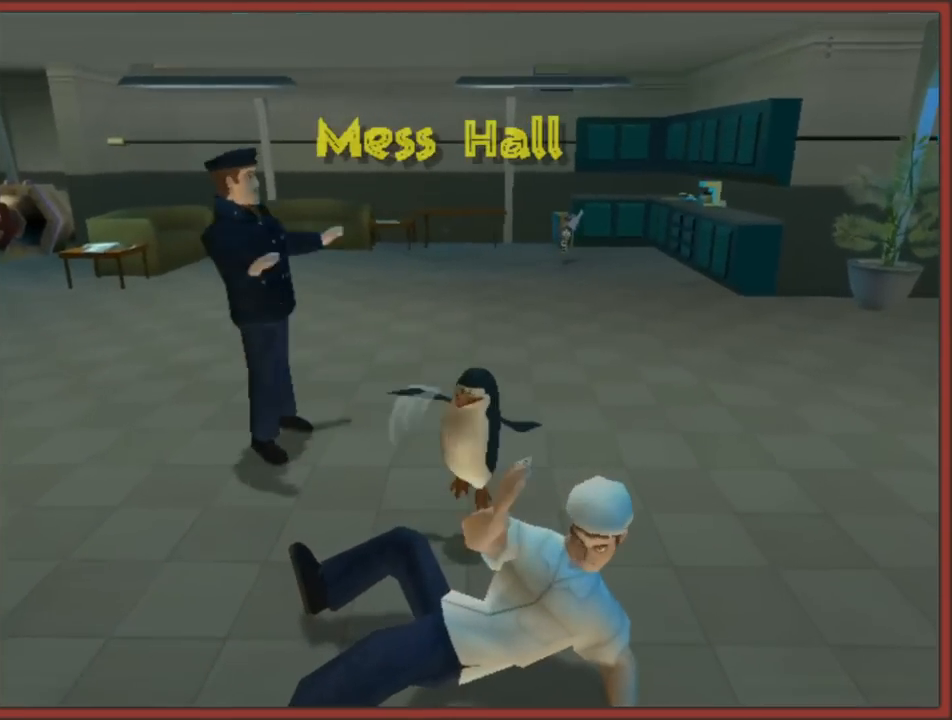
{"buttons": [], "left_stick": "up-left", "right_stick": "center", "events": [[17, "B", "down"], [117, "B", "up"], [183, "B", "down"], [250, "B", "up"], [367, "B", "down"], [467, "B", "up"]]}
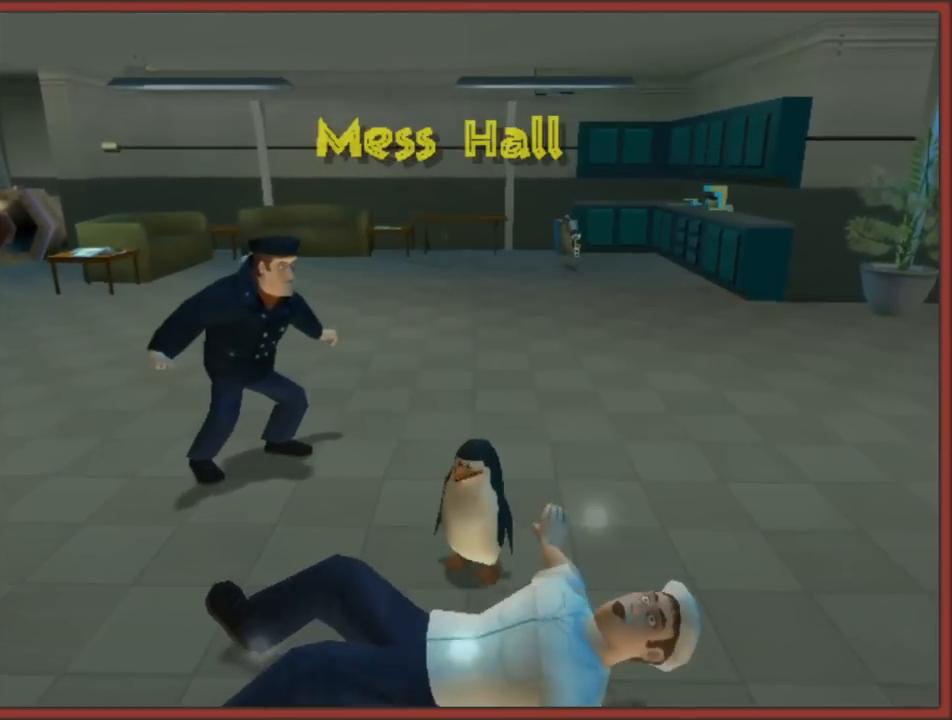
{"buttons": [], "left_stick": "up-left", "right_stick": "center", "events": [[33, "B", "down"], [117, "B", "up"]]}
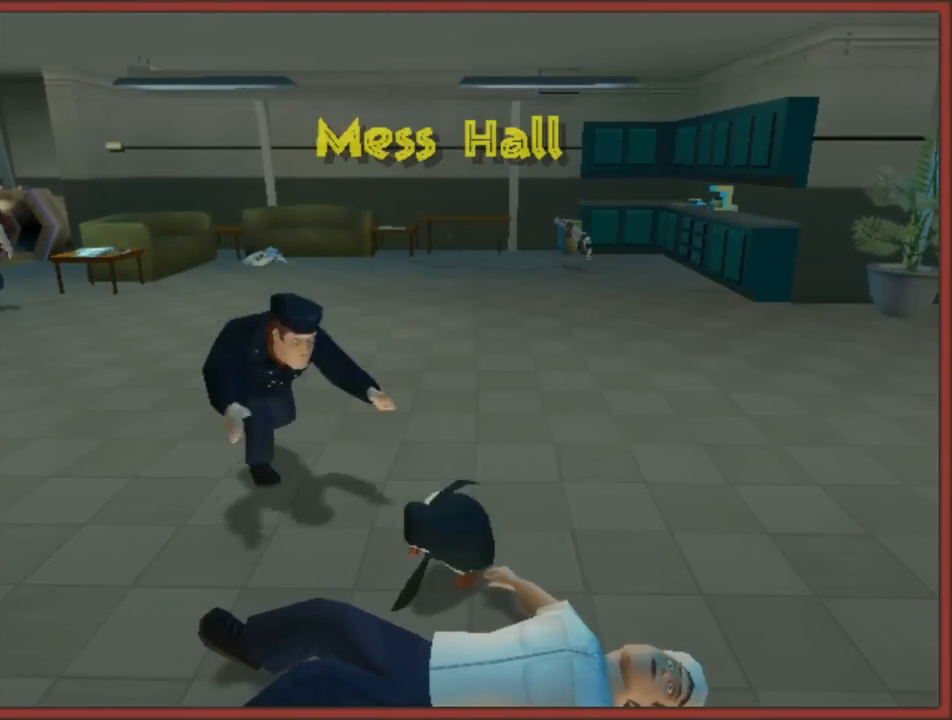
{"buttons": [], "left_stick": "up-left", "right_stick": "center", "events": [[217, "B", "down"], [317, "B", "up"], [367, "B", "down"], [467, "B", "up"]]}
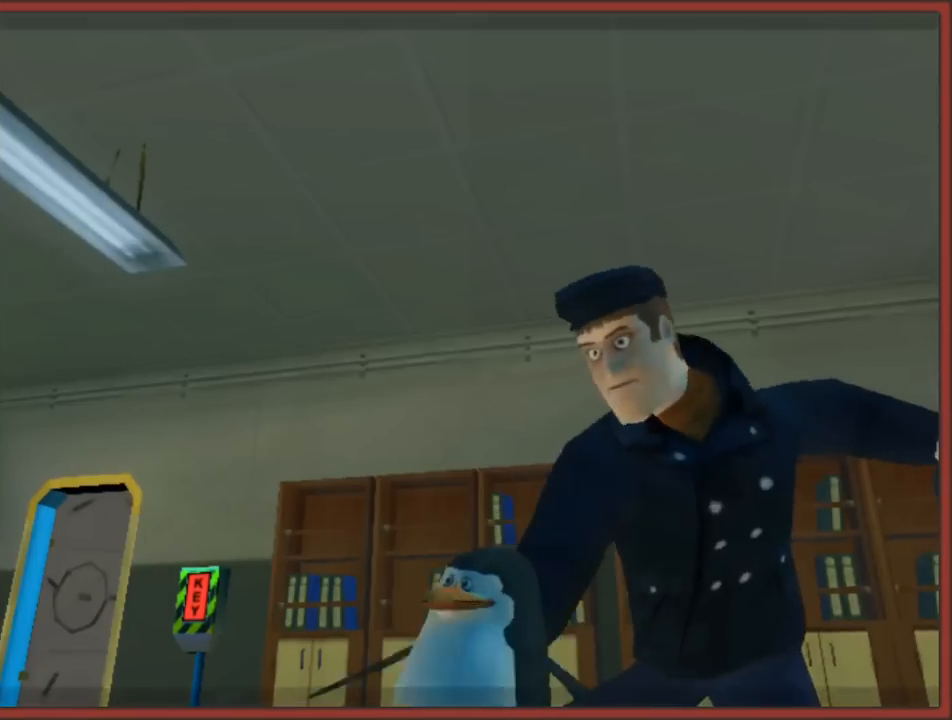
{"buttons": ["A", "X", "Y"], "left_stick": "center", "right_stick": "center", "events": [[17, "B", "down"], [117, "B", "up"], [133, "A", "down"], [167, "left_stick", "up-right"], [217, "B", "down"], [250, "A", "up"], [250, "B", "up"], [300, "left_stick", "up-left"], [317, "A", "down"], [350, "Y", "down"], [367, "left_stick", "down-right"], [383, "B", "down"], [383, "Y", "up"], [417, "A", "up"], [417, "left_stick", "center"], [433, "B", "up"], [467, "A", "down"], [500, "X", "down"], [500, "Y", "down"]]}
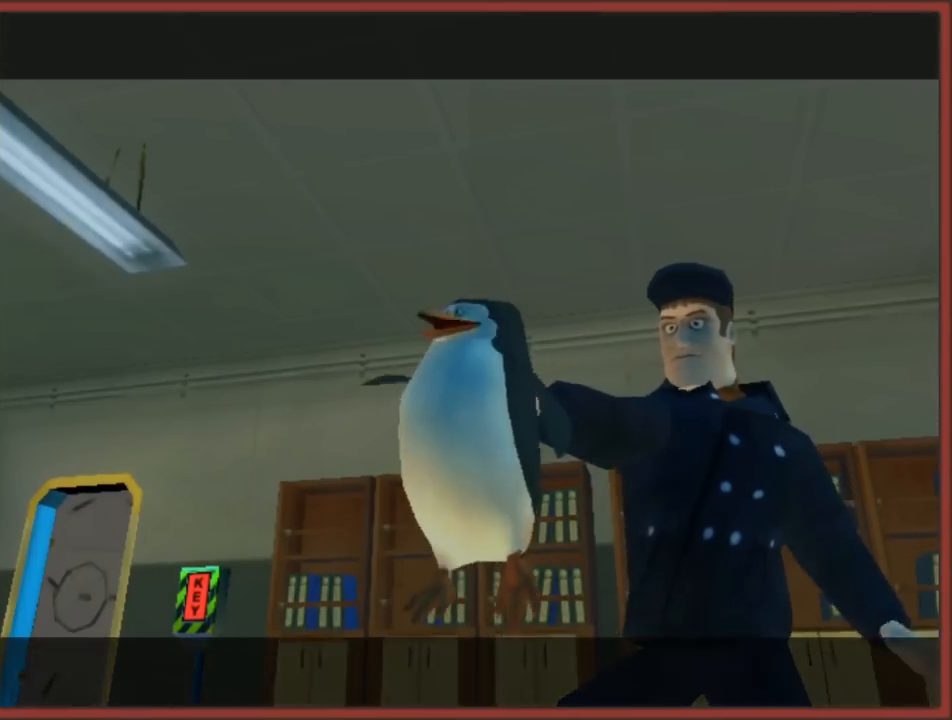
{"buttons": [], "left_stick": "center", "right_stick": "center", "events": [[33, "X", "up"], [67, "Y", "up"], [83, "A", "up"], [100, "right_stick", "down"], [150, "right_stick", "center"], [167, "A", "down"], [183, "Y", "down"], [200, "X", "down"], [233, "X", "up"], [250, "B", "down"], [250, "Y", "up"], [267, "A", "up"], [283, "B", "up"], [333, "A", "down"], [367, "Y", "down"], [450, "A", "up"], [450, "B", "down"], [450, "Y", "up"], [483, "B", "up"]]}
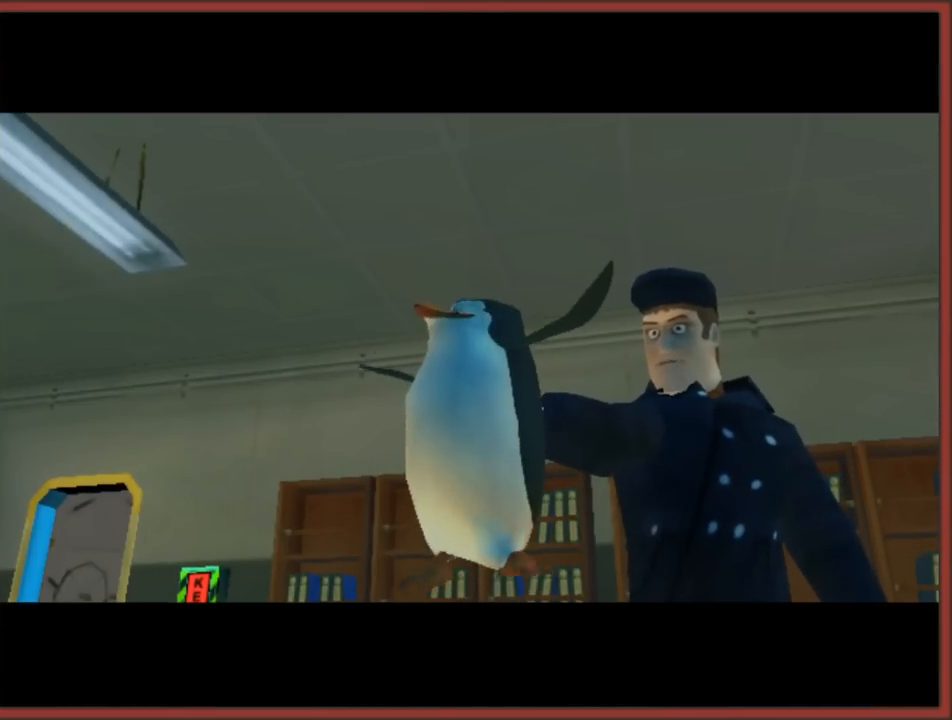
{"buttons": [], "left_stick": "center", "right_stick": "center", "events": [[17, "A", "down"], [50, "Y", "down"], [83, "X", "down"], [100, "A", "up"], [133, "A", "down"], [133, "X", "up"], [167, "A", "up"], [167, "B", "down"], [167, "Y", "up"], [217, "B", "up"], [267, "A", "down"], [300, "Y", "down"], [317, "A", "up"], [317, "X", "down"], [400, "A", "down"], [400, "Y", "up"], [450, "A", "up"], [450, "X", "up"]]}
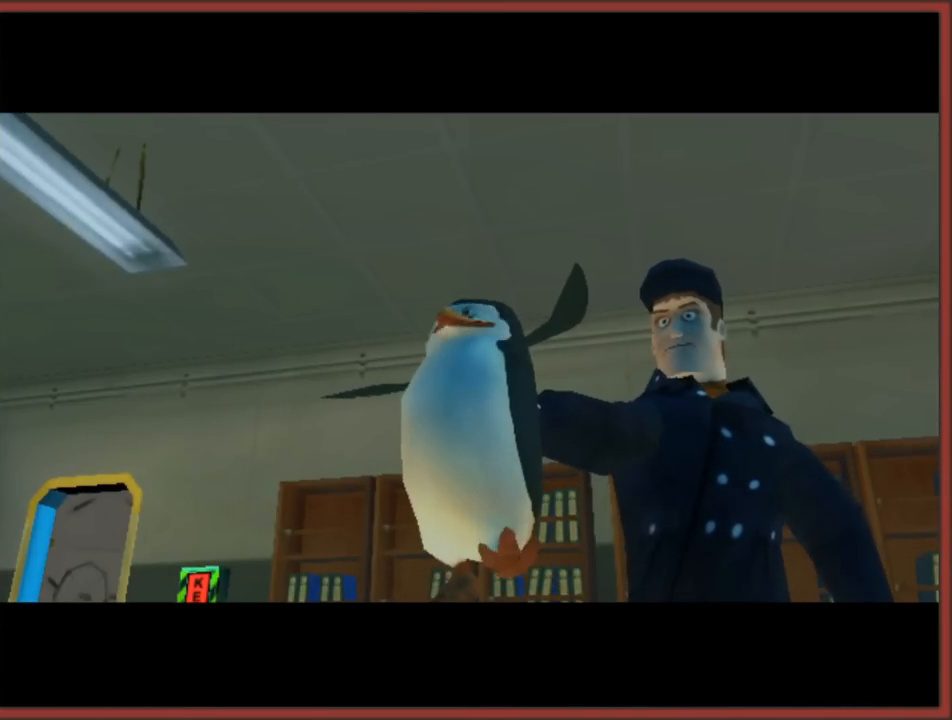
{"buttons": [], "left_stick": "center", "right_stick": "center", "events": [[33, "A", "down"], [100, "Y", "down"], [117, "X", "down"], [133, "A", "up"], [200, "A", "down"], [200, "X", "up"], [233, "B", "down"], [233, "Y", "up"], [333, "B", "up"], [400, "Y", "down"], [500, "A", "up"], [500, "Y", "up"]]}
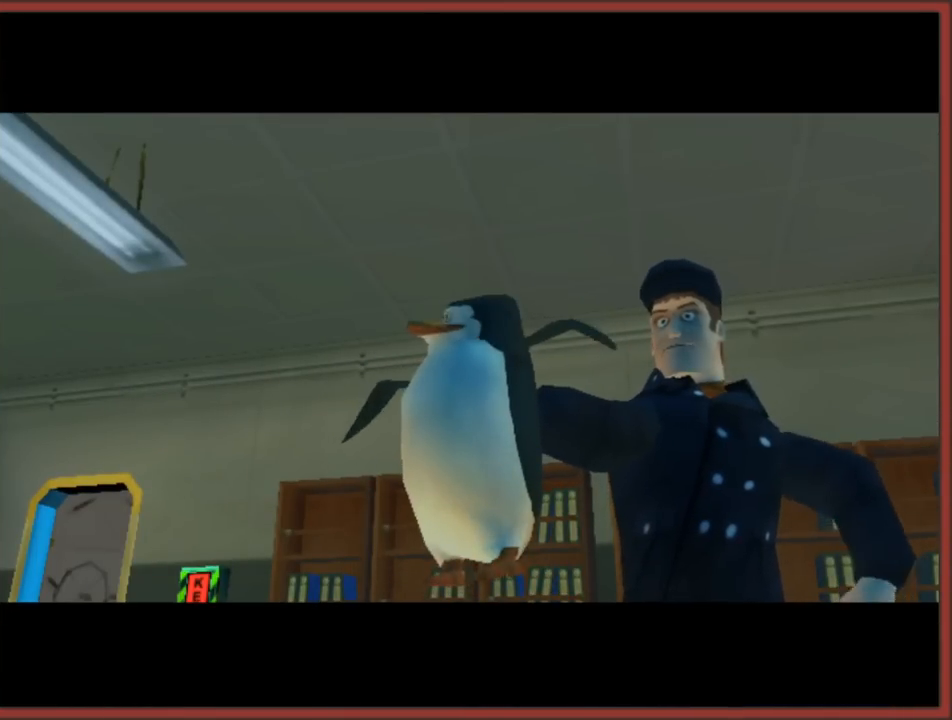
{"buttons": [], "left_stick": "center", "right_stick": "center", "events": [[33, "A", "down"], [50, "B", "down"], [133, "A", "up"], [200, "B", "up"], [217, "A", "down"], [400, "A", "up"]]}
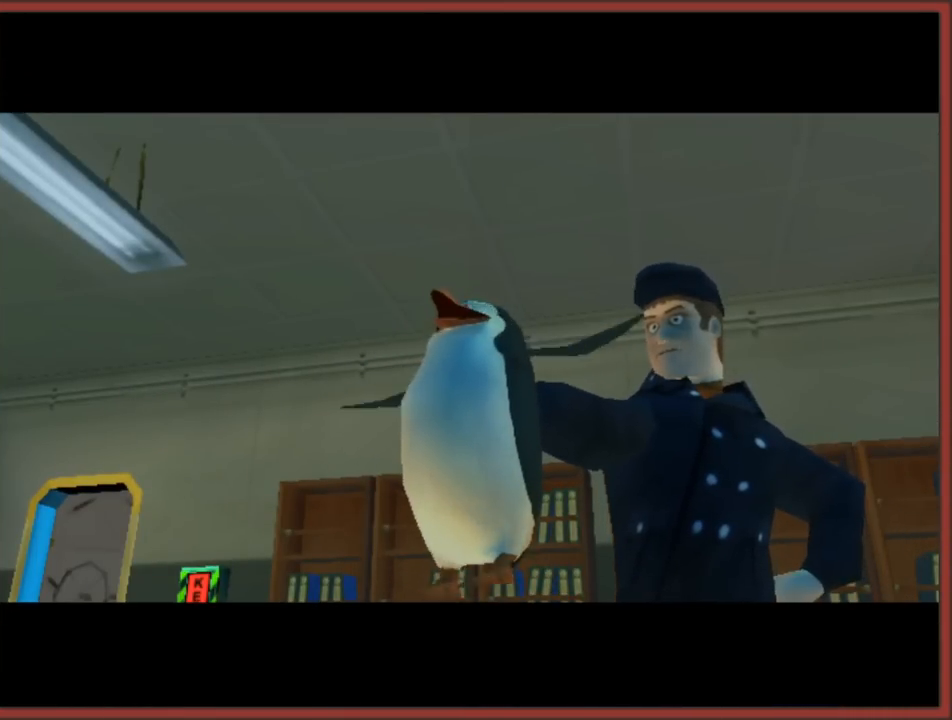
{"buttons": ["A"], "left_stick": "center", "right_stick": "center", "events": [[67, "B", "down"], [83, "A", "down"], [233, "A", "up"], [233, "B", "up"], [467, "A", "down"]]}
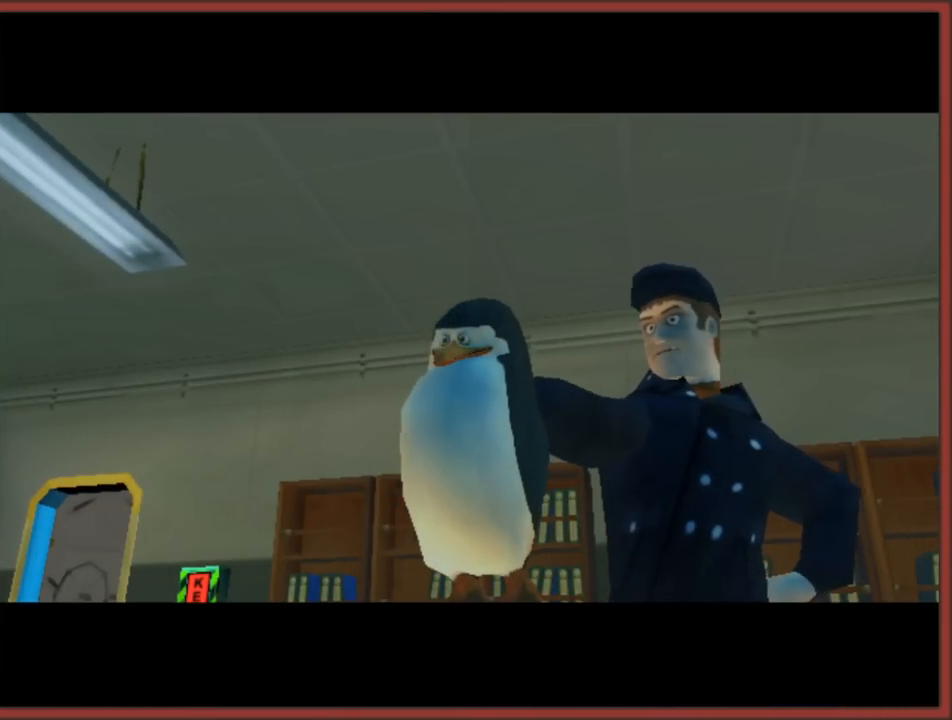
{"buttons": [], "left_stick": "center", "right_stick": "center", "events": [[83, "A", "up"]]}
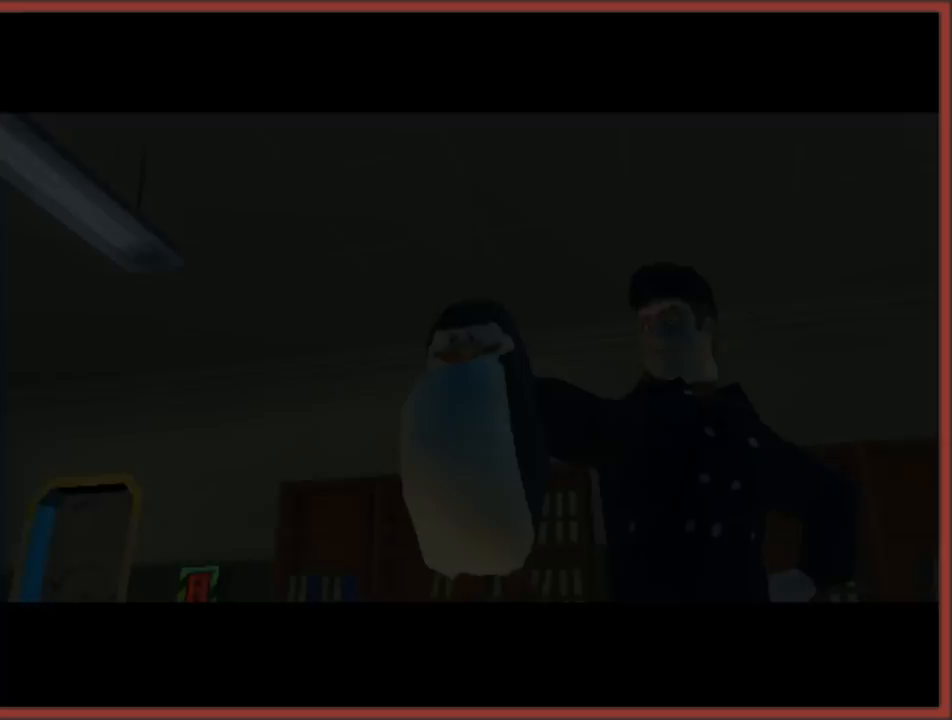
{"buttons": [], "left_stick": "center", "right_stick": "center", "events": []}
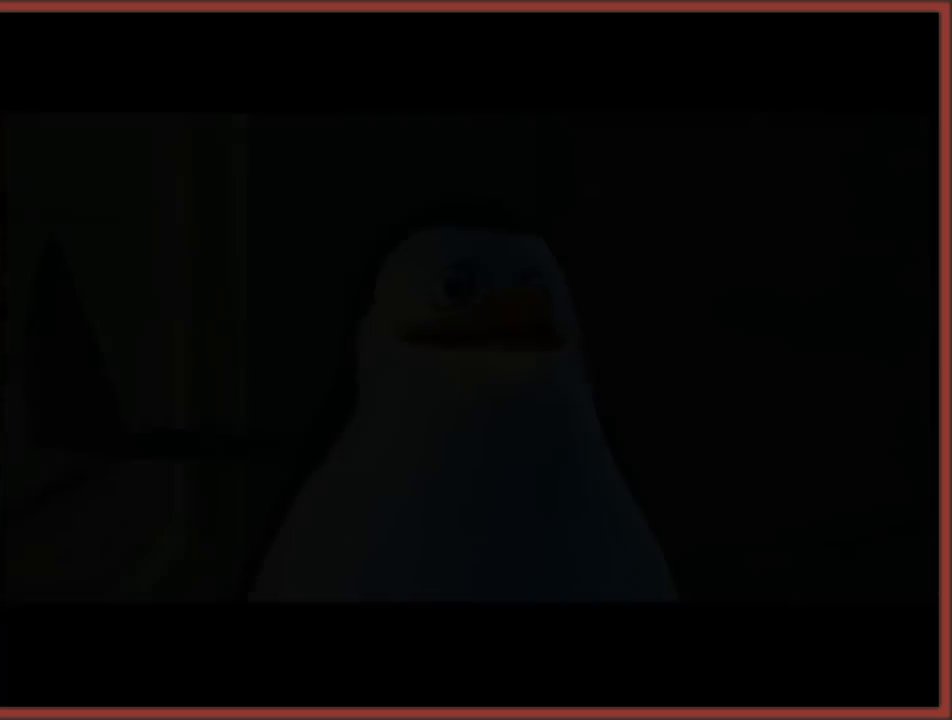
{"buttons": ["A"], "left_stick": "center", "right_stick": "center", "events": [[383, "B", "down"], [417, "A", "down"], [467, "B", "up"]]}
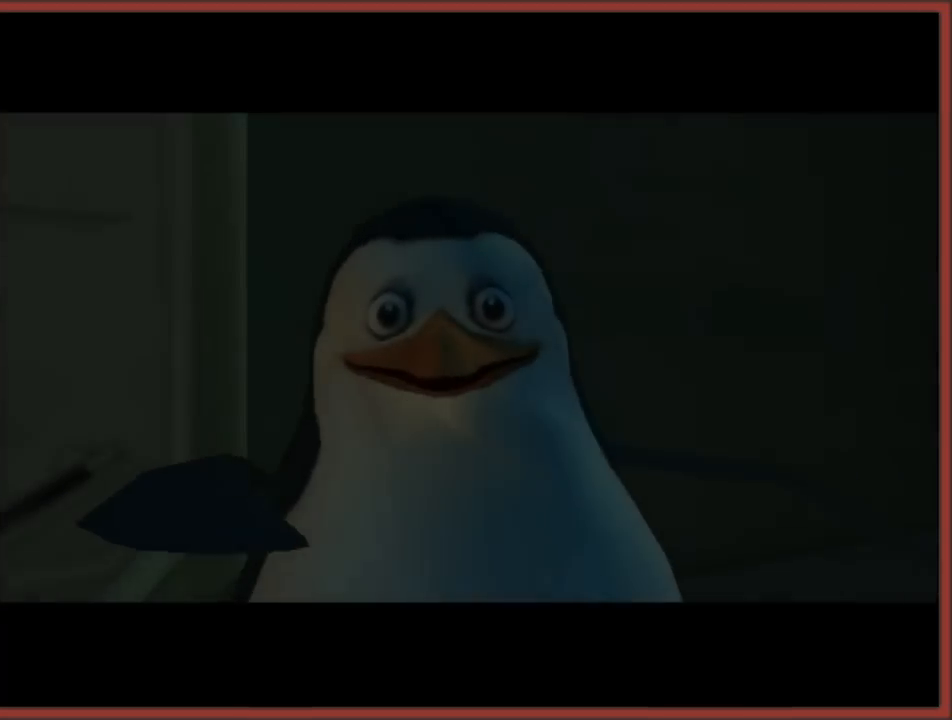
{"buttons": ["X"], "left_stick": "center", "right_stick": "center", "events": [[33, "B", "down"], [50, "A", "up"], [117, "A", "down"], [117, "B", "up"], [200, "Y", "down"], [250, "Y", "up"], [383, "X", "down"], [400, "Y", "down"], [433, "A", "up"], [483, "Y", "up"]]}
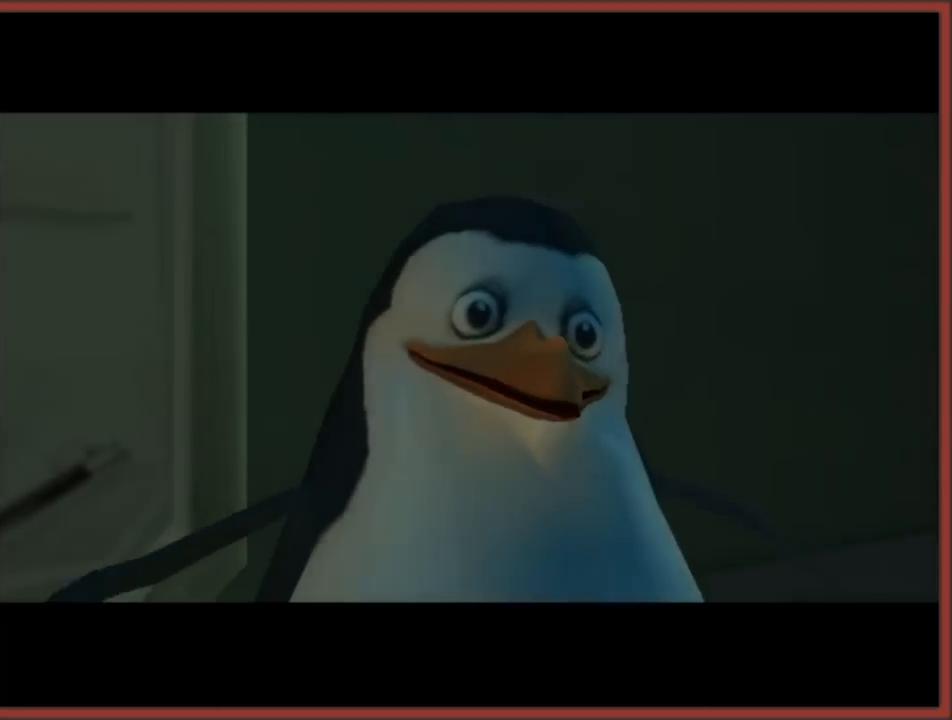
{"buttons": ["A", "B"], "left_stick": "center", "right_stick": "center", "events": [[33, "X", "up"], [233, "B", "down"], [317, "A", "down"], [333, "B", "up"], [367, "Y", "down"], [433, "Y", "up"], [467, "B", "down"]]}
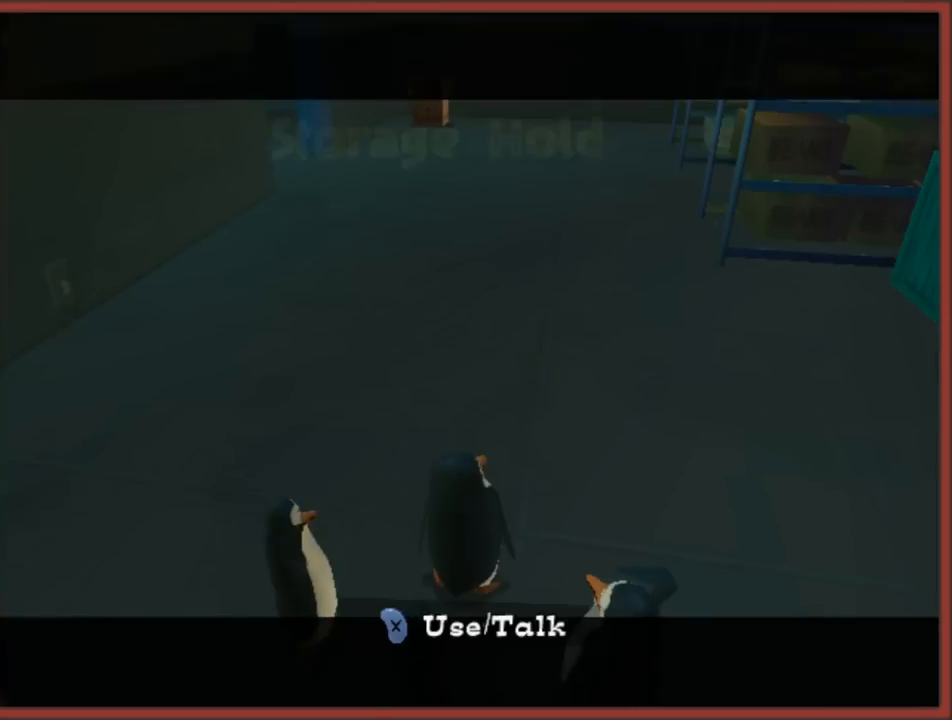
{"buttons": [], "left_stick": "center", "right_stick": "center", "events": [[17, "A", "up"], [67, "A", "down"], [83, "B", "up"], [117, "Y", "down"], [217, "B", "down"], [217, "Y", "up"], [233, "A", "up"], [300, "A", "down"], [300, "B", "up"], [367, "A", "up"]]}
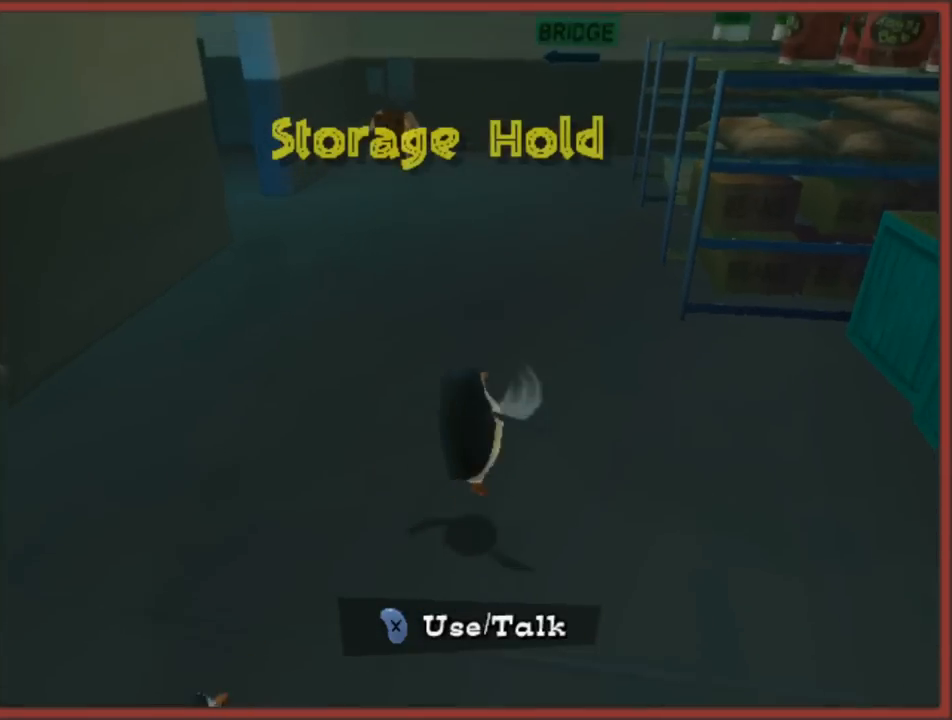
{"buttons": [], "left_stick": "up", "right_stick": "center", "events": [[100, "left_stick", "up"]]}
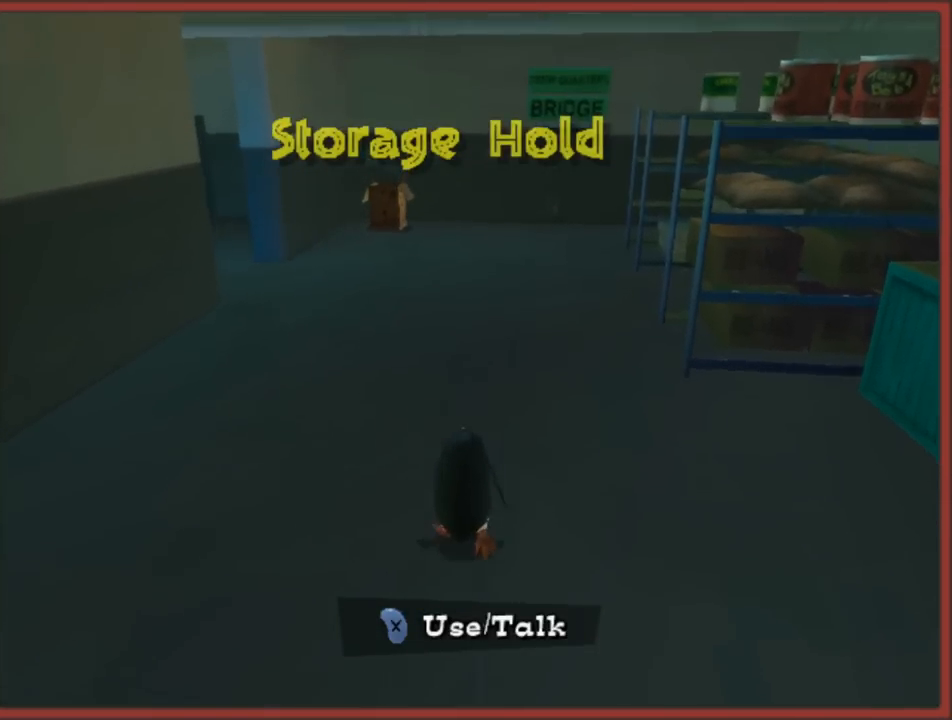
{"buttons": [], "left_stick": "up", "right_stick": "right", "events": [[50, "left_stick", "up-left"], [83, "B", "down"], [217, "B", "up"], [300, "left_stick", "up"], [350, "right_stick", "right"]]}
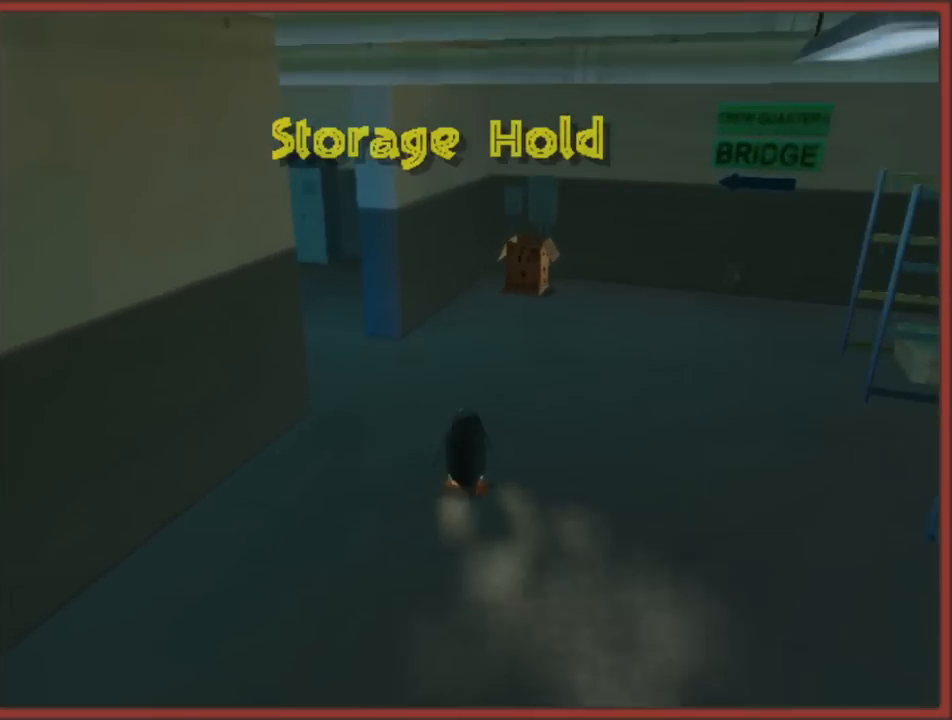
{"buttons": ["B"], "left_stick": "up-left", "right_stick": "center", "events": [[300, "left_stick", "up-left"], [383, "right_stick", "center"], [433, "B", "down"]]}
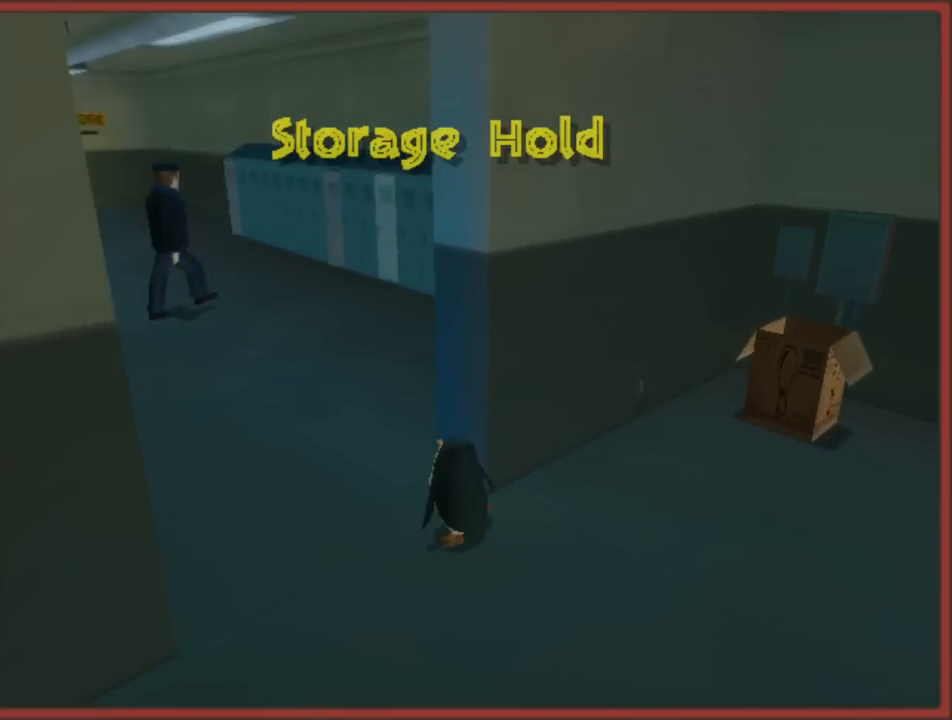
{"buttons": [], "left_stick": "up-right", "right_stick": "center", "events": [[50, "left_stick", "up"], [100, "B", "up"], [400, "left_stick", "up-right"]]}
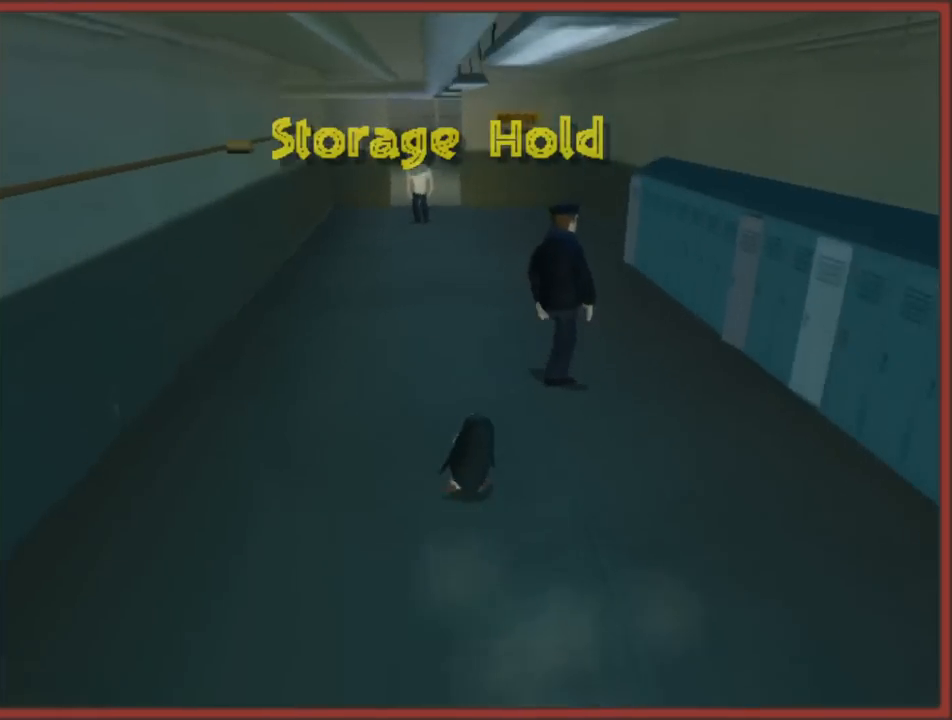
{"buttons": [], "left_stick": "up-left", "right_stick": "center", "events": [[33, "B", "down"], [117, "B", "up"], [200, "B", "down"], [250, "B", "up"], [283, "left_stick", "up"], [317, "B", "down"], [400, "B", "up"], [400, "left_stick", "up-left"]]}
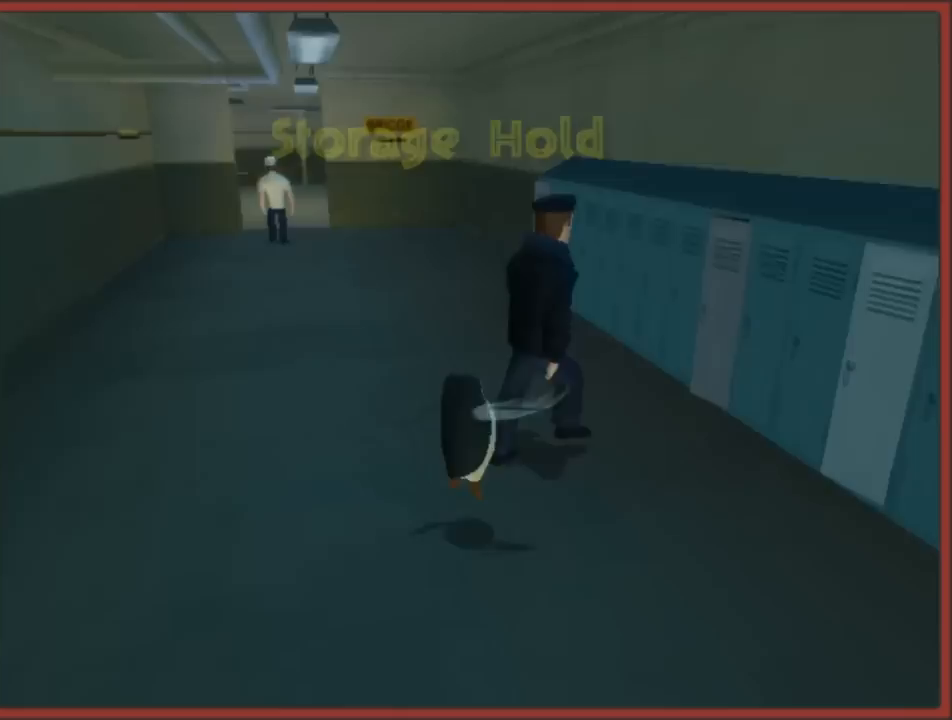
{"buttons": [], "left_stick": "up-right", "right_stick": "center", "events": [[267, "left_stick", "up-right"]]}